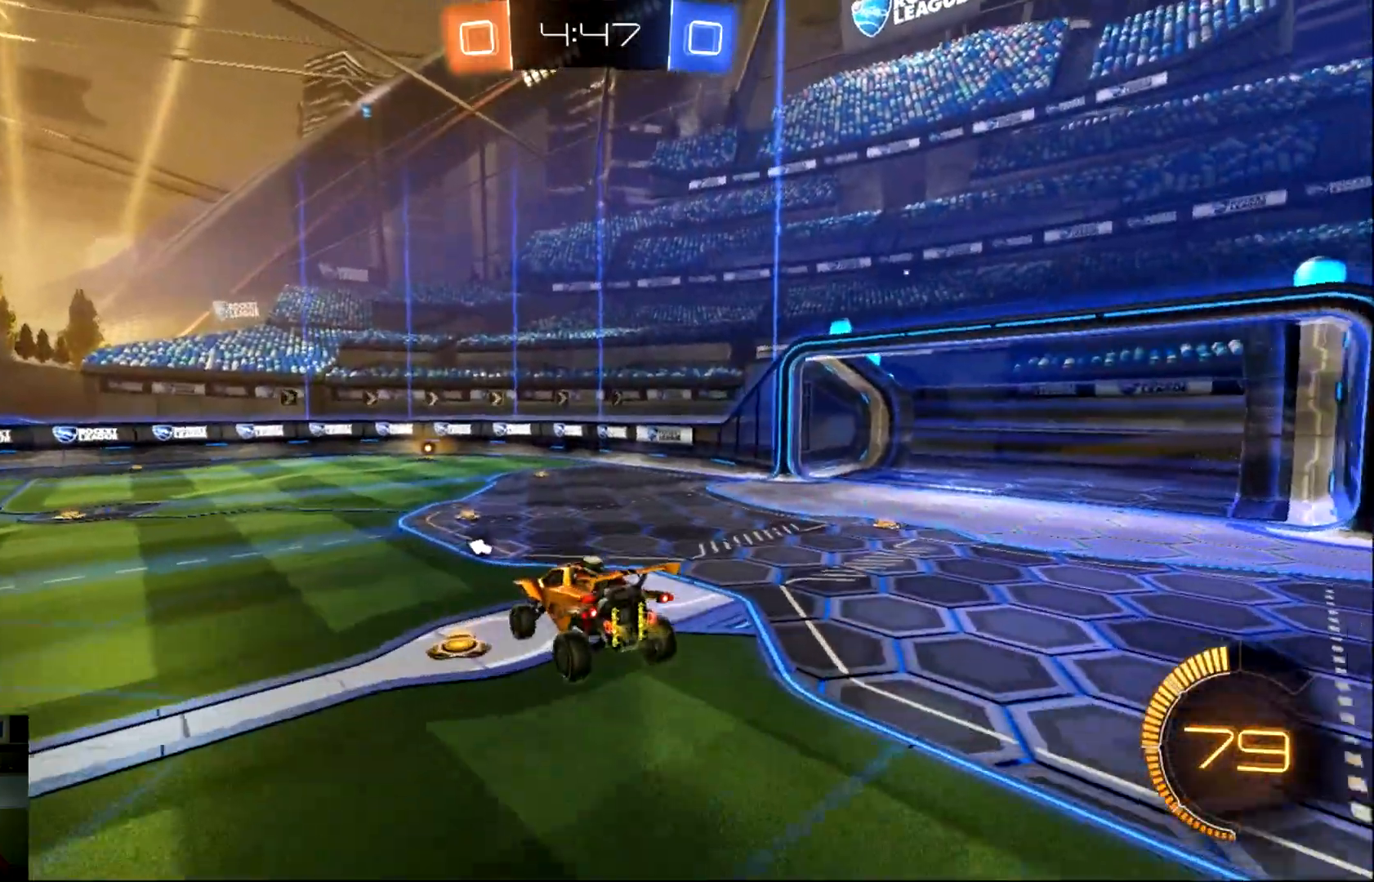
Gameplay with a controller (PlayStation layout); each line is a JSON object with the inputs held at the frame after it. "events" lists button and stick changes between this image and that frame as [ms after this image, input, new state], when the widget could be followed in between. Not read: right_stick.
{"buttons": ["CIRCLE", "R2"], "left_stick": "up-left", "events": [[17, "left_stick", "center"], [83, "TRIANGLE", "down"], [217, "TRIANGLE", "up"], [417, "left_stick", "up-left"], [484, "CIRCLE", "down"]]}
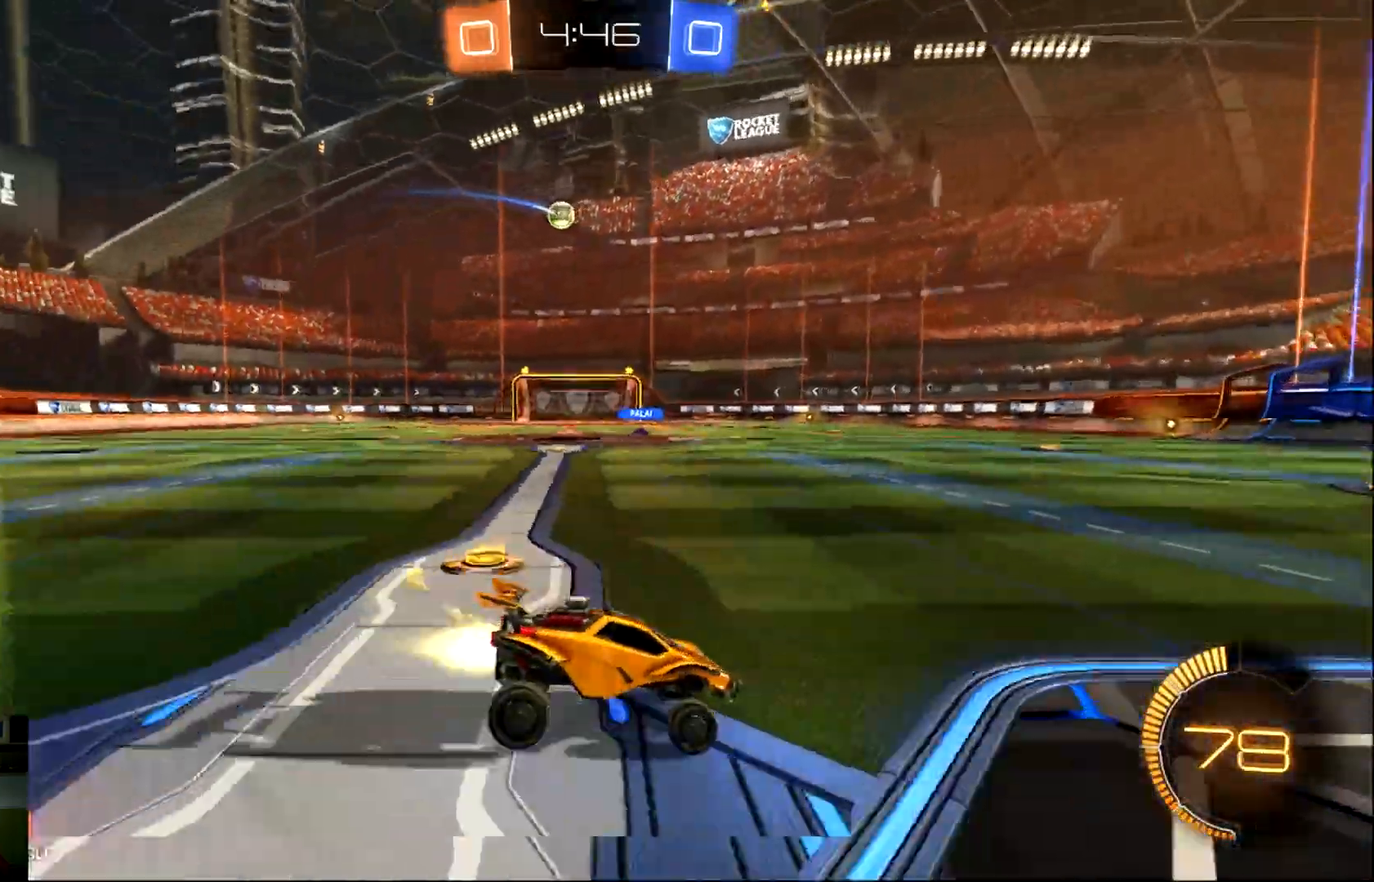
{"buttons": ["CIRCLE", "R2"], "left_stick": "center", "events": [[434, "left_stick", "center"]]}
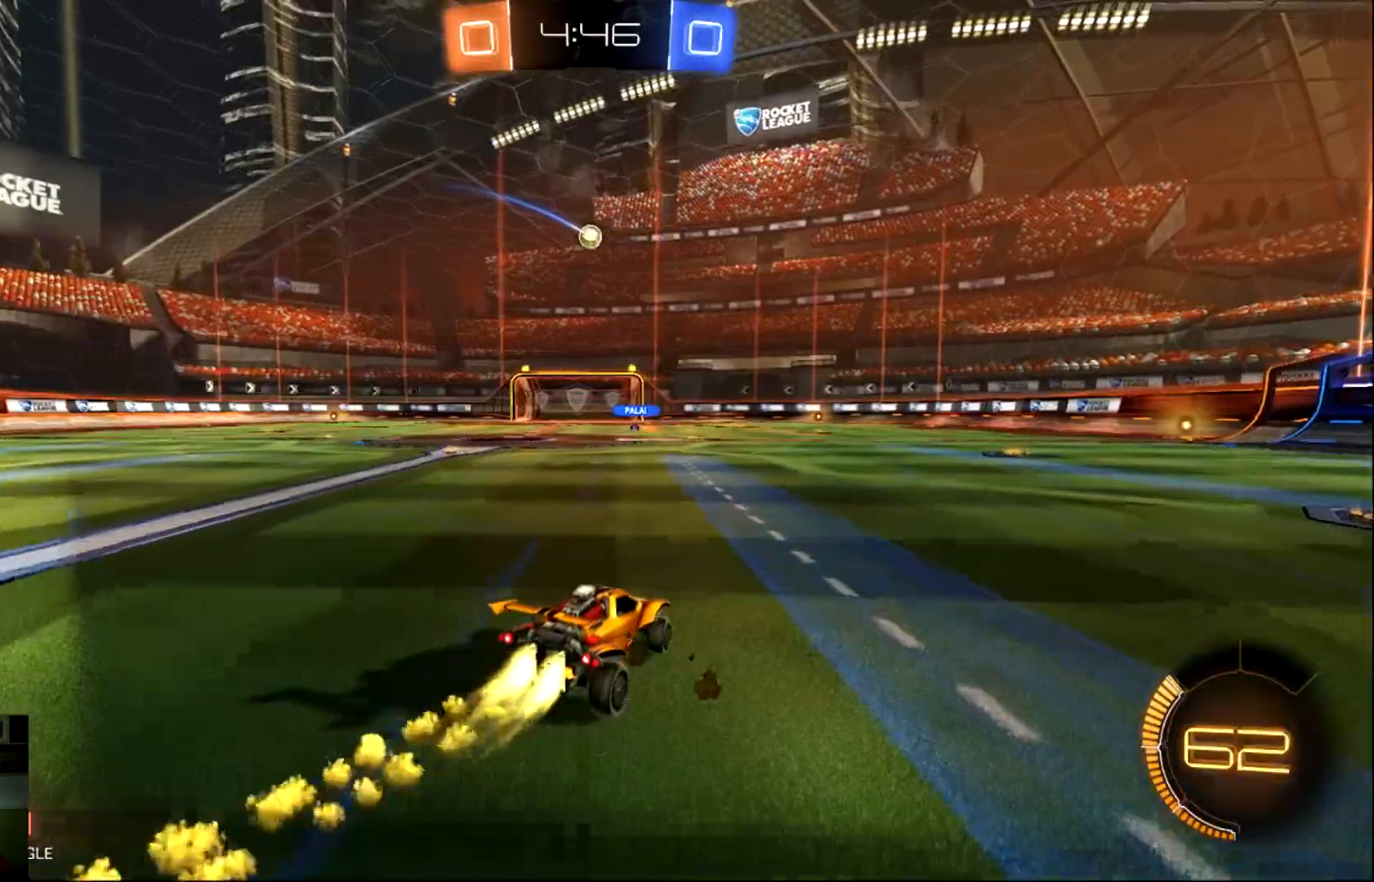
{"buttons": ["CIRCLE", "L1", "R2"], "left_stick": "up-left", "events": [[167, "CROSS", "down"], [167, "L1", "down"], [167, "left_stick", "up-left"], [233, "CROSS", "up"], [300, "CROSS", "down"], [434, "CROSS", "up"]]}
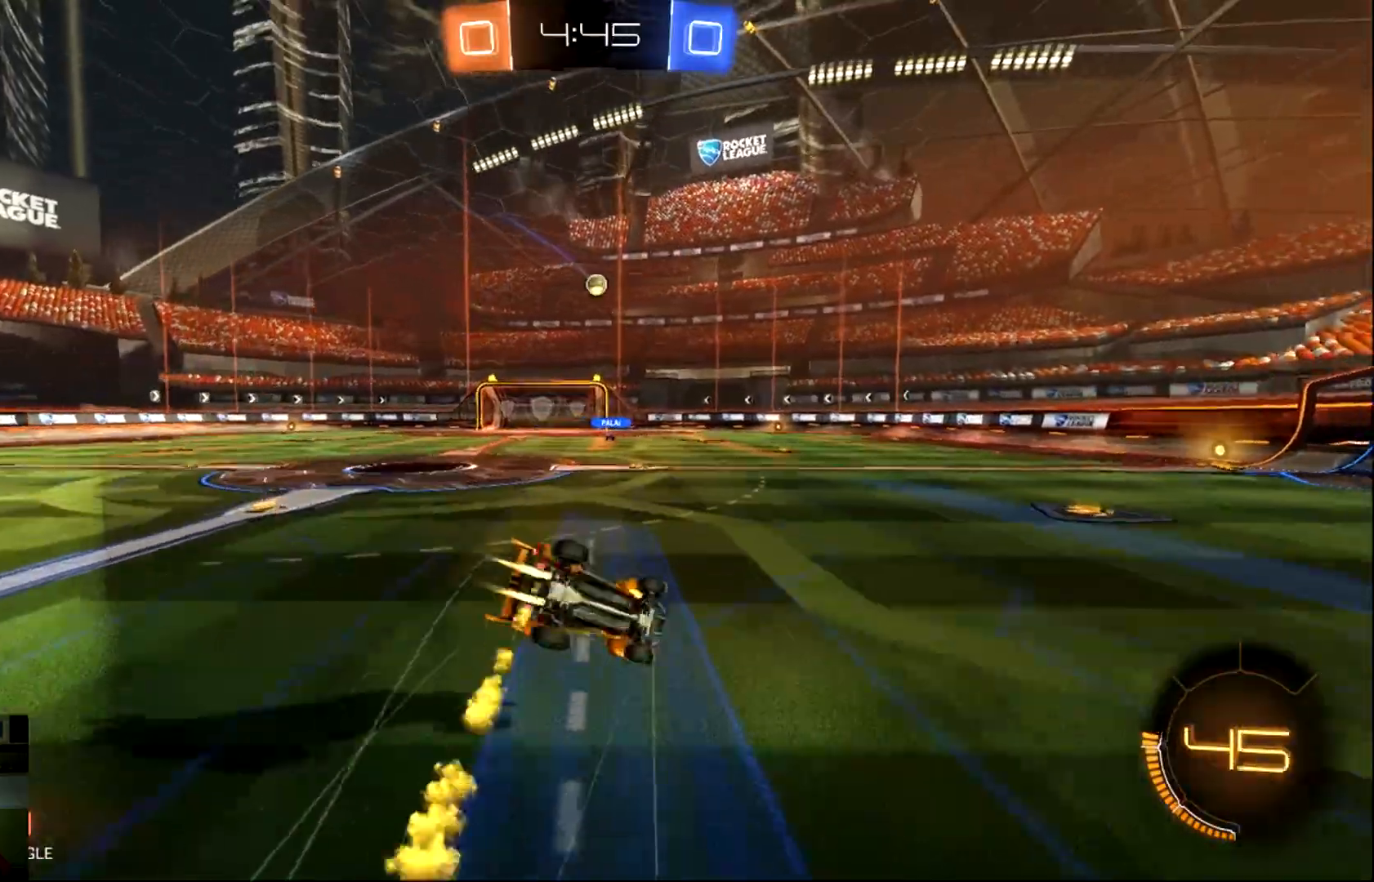
{"buttons": ["R2"], "left_stick": "center", "events": [[34, "CIRCLE", "up"], [167, "L1", "up"], [234, "left_stick", "center"]]}
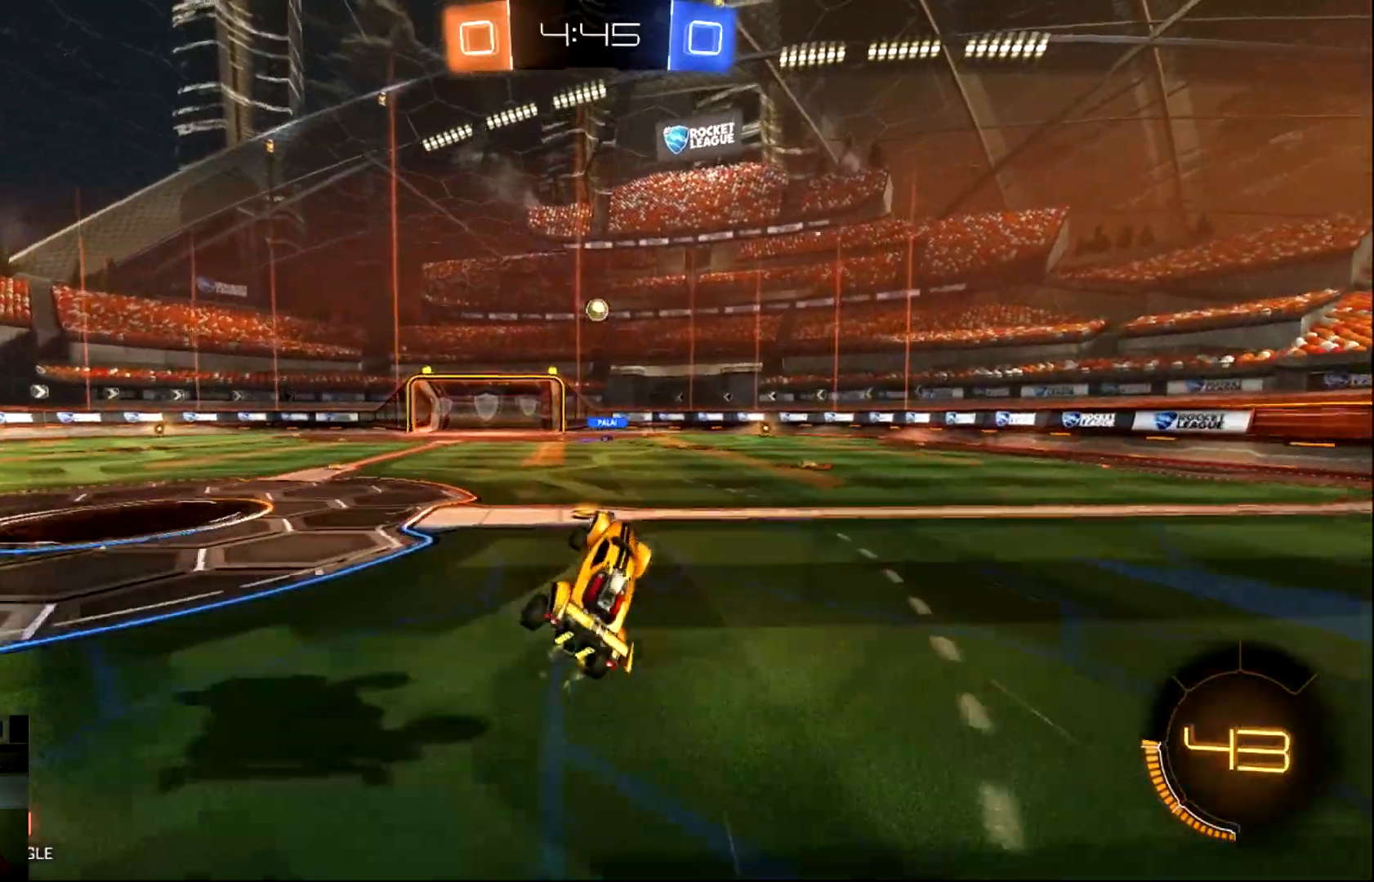
{"buttons": ["R2"], "left_stick": "left", "events": [[434, "left_stick", "left"]]}
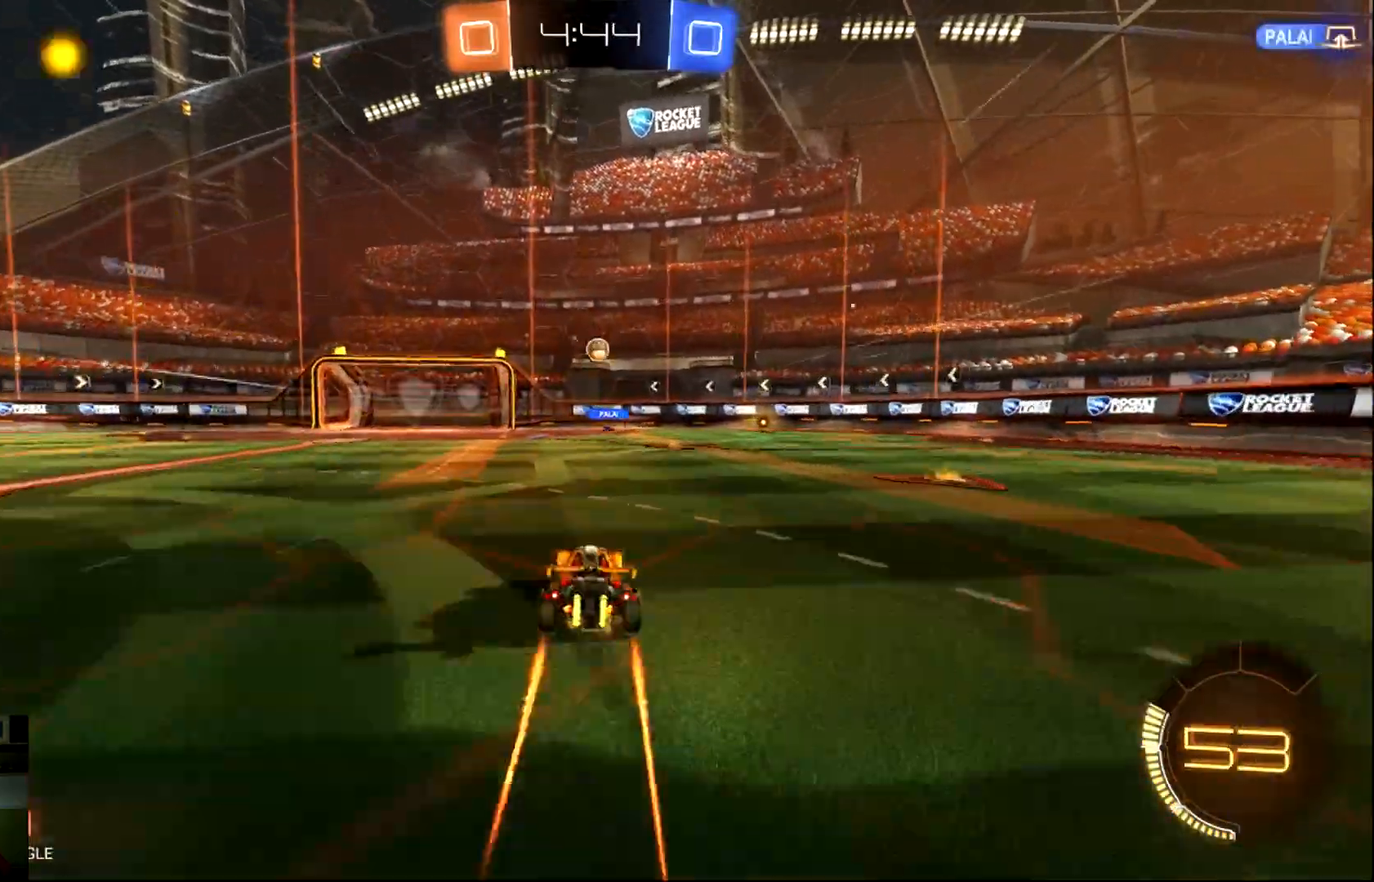
{"buttons": ["R2"], "left_stick": "left", "events": [[84, "left_stick", "center"], [451, "left_stick", "left"]]}
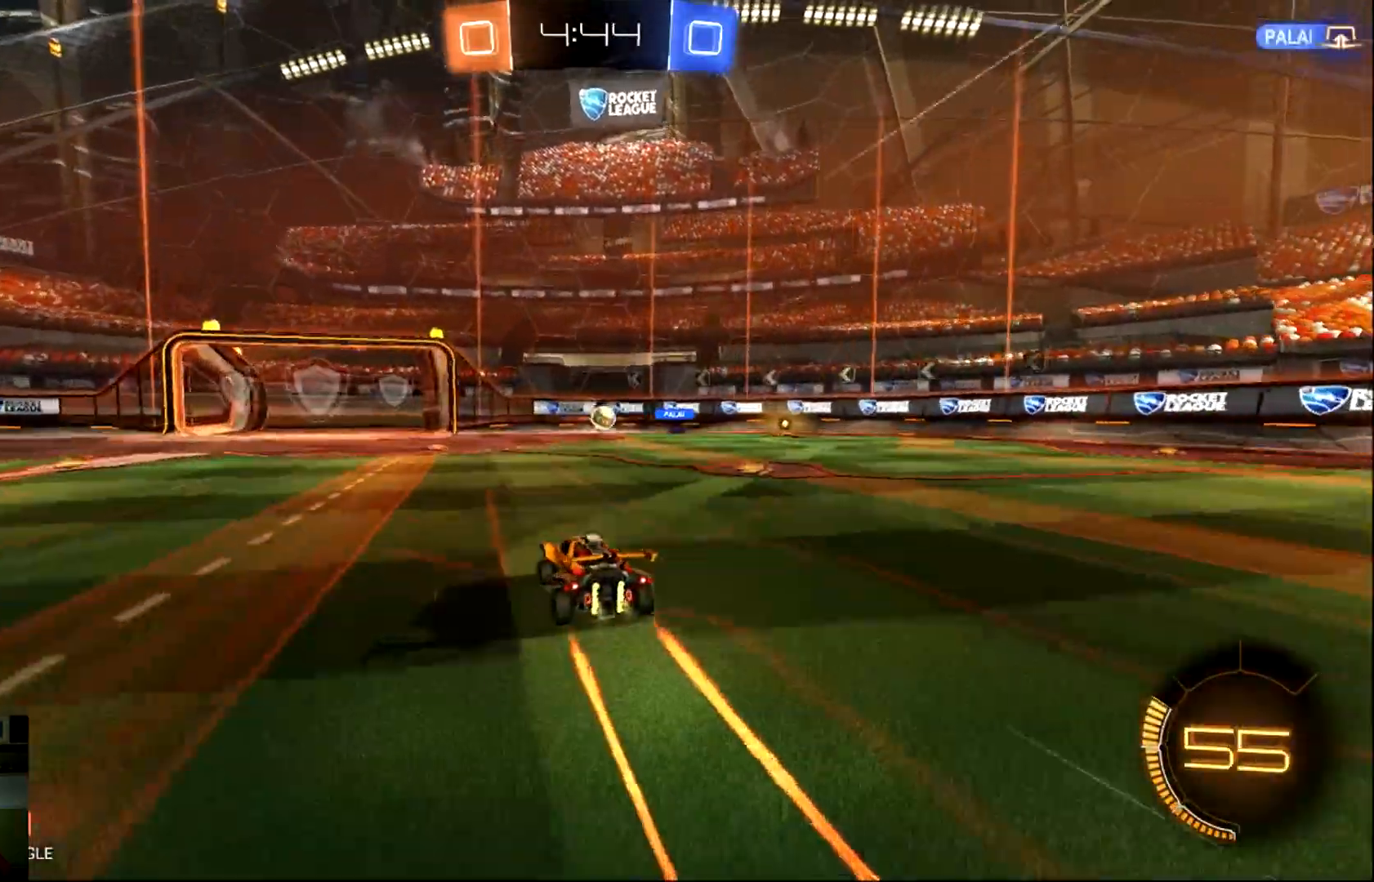
{"buttons": ["TRIANGLE", "R2"], "left_stick": "center", "events": [[50, "left_stick", "center"], [450, "TRIANGLE", "down"]]}
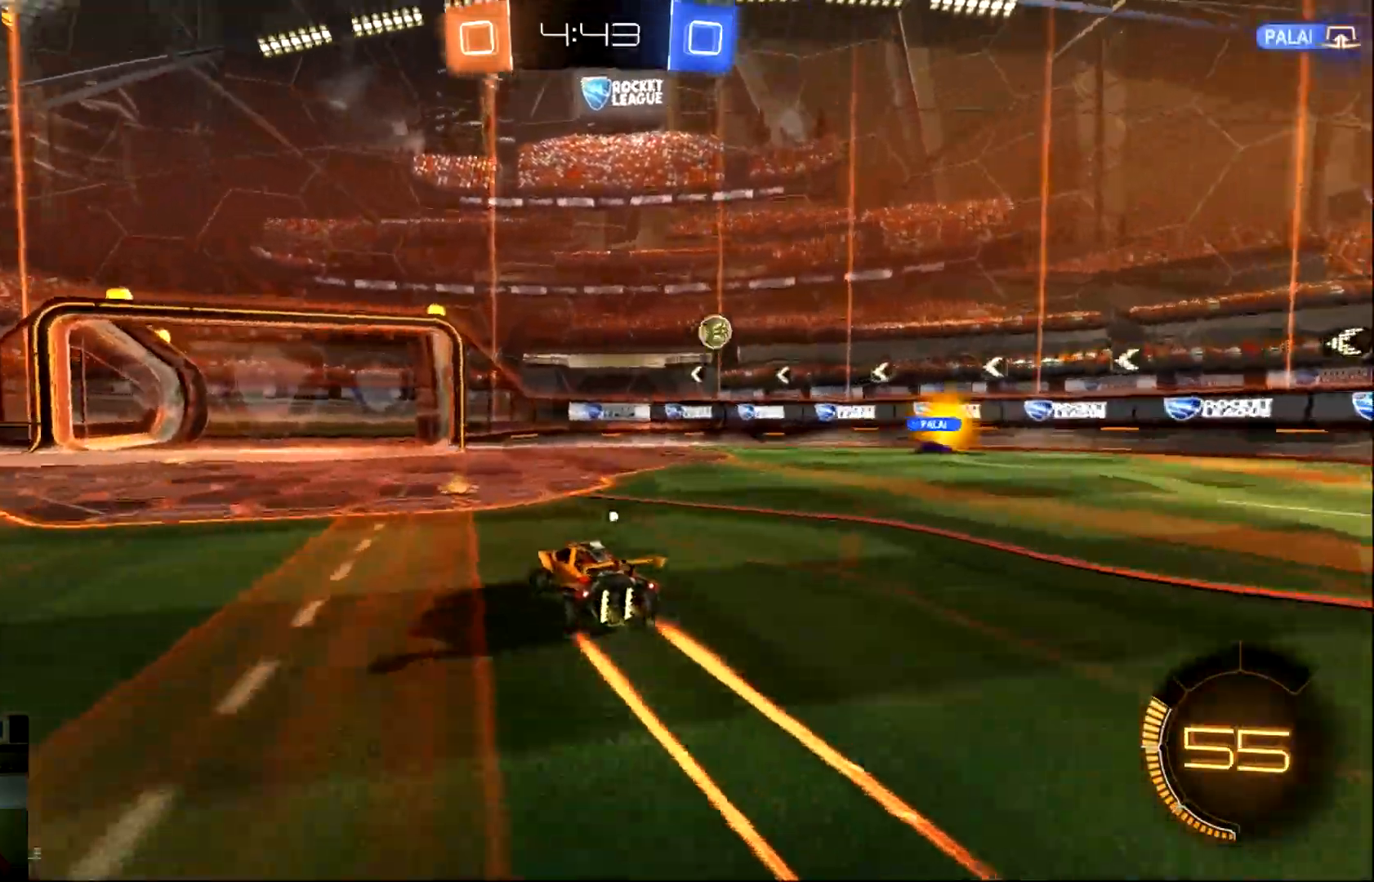
{"buttons": ["R2"], "left_stick": "center", "events": [[50, "left_stick", "left"], [84, "TRIANGLE", "up"], [367, "TRIANGLE", "down"], [451, "left_stick", "center"], [484, "TRIANGLE", "up"]]}
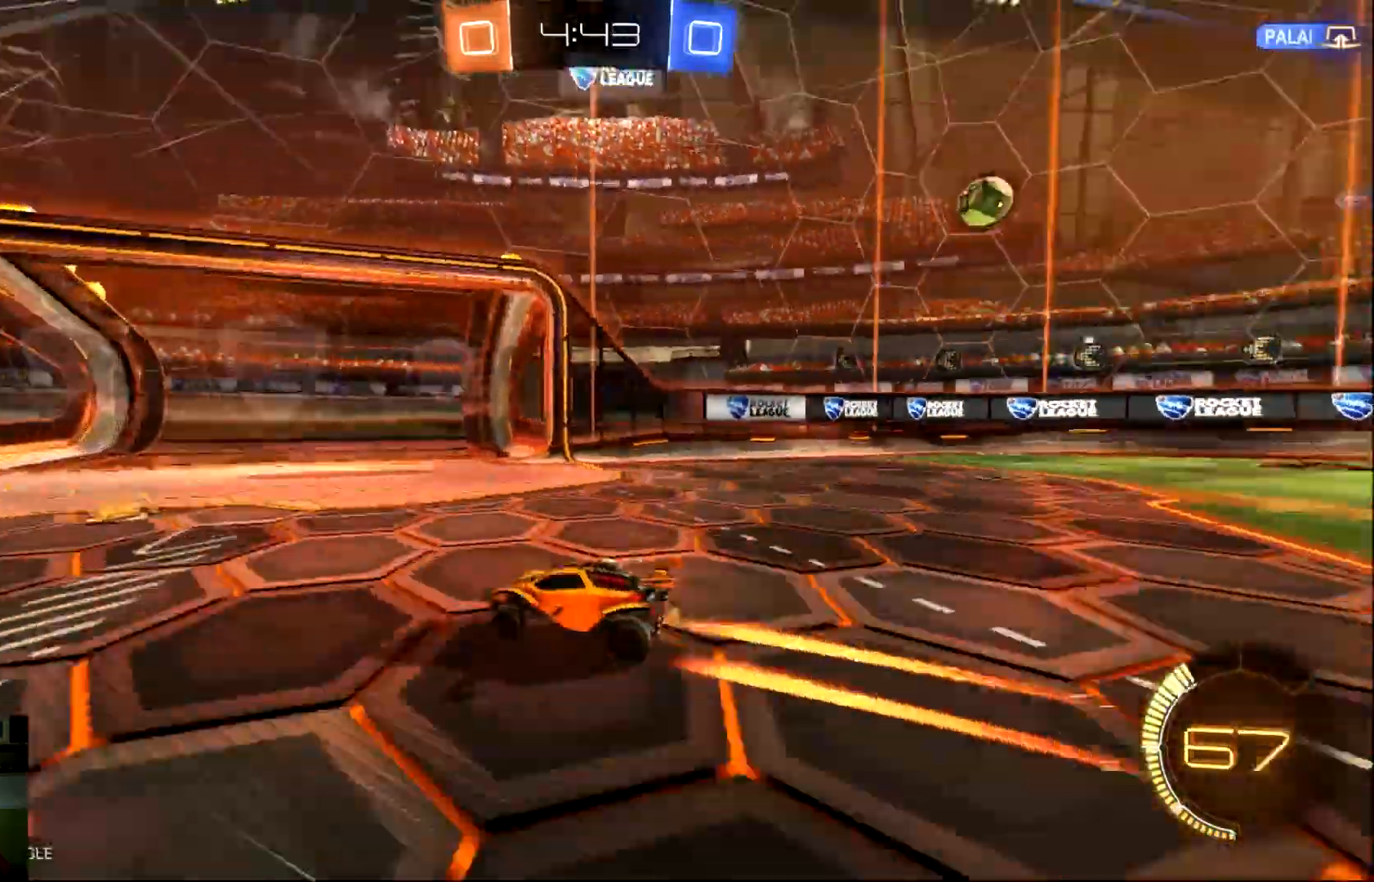
{"buttons": ["R2"], "left_stick": "right", "events": [[50, "left_stick", "right"], [117, "SQUARE", "down"], [283, "SQUARE", "up"]]}
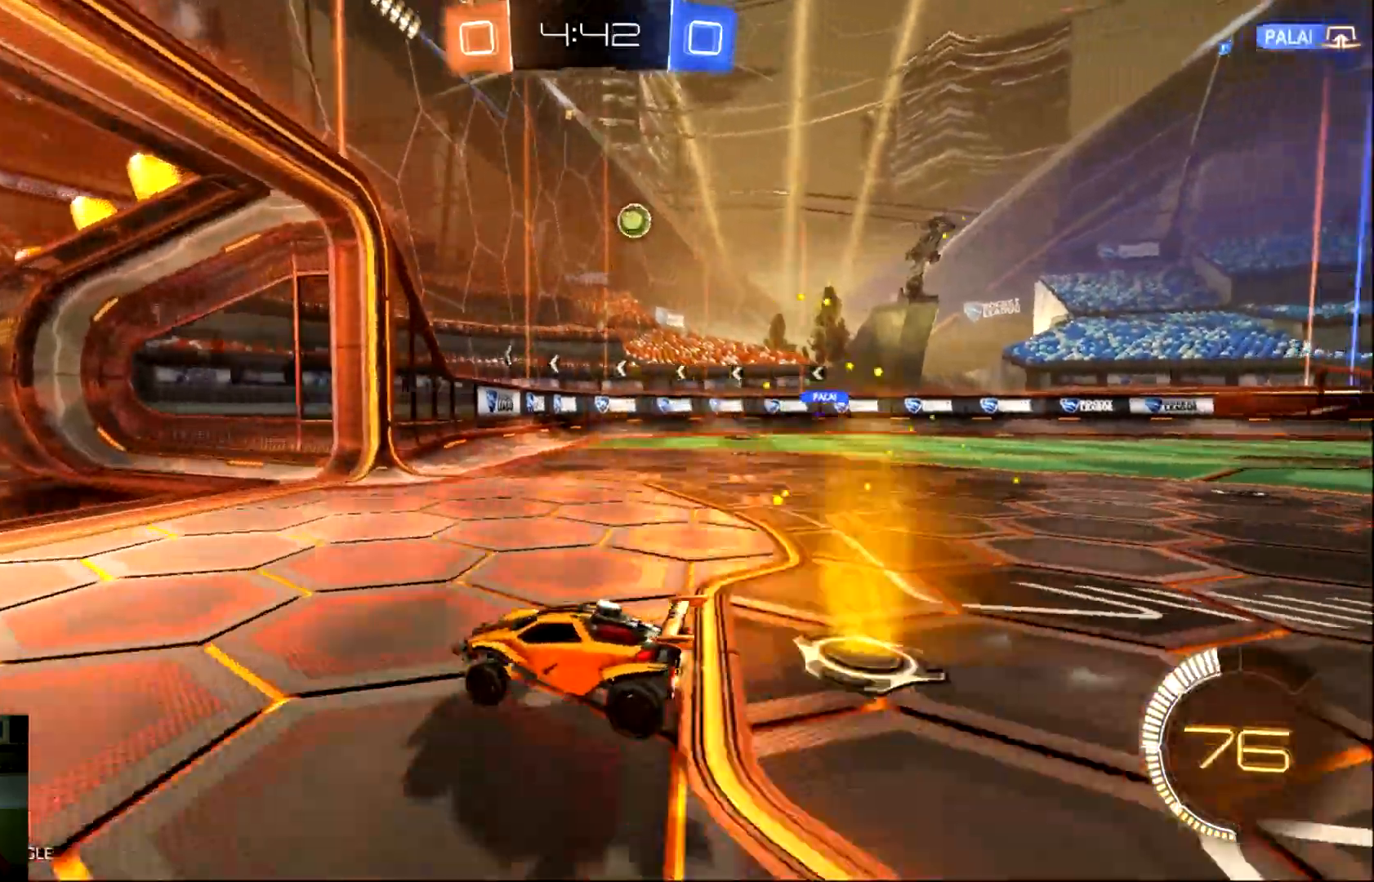
{"buttons": ["R2"], "left_stick": "right", "events": []}
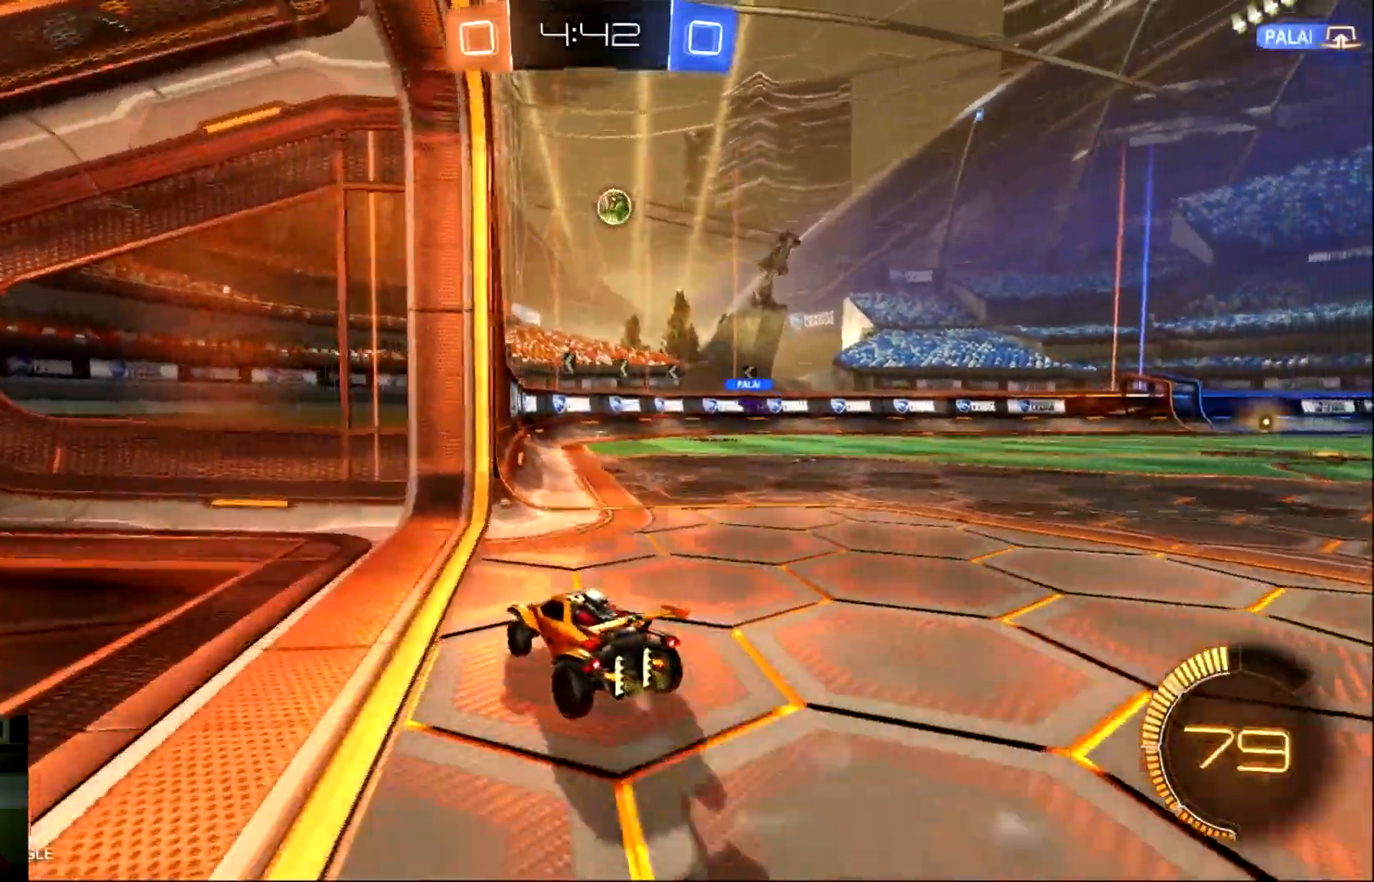
{"buttons": ["L2"], "left_stick": "center", "events": [[217, "L2", "down"], [250, "R2", "up"], [350, "left_stick", "center"]]}
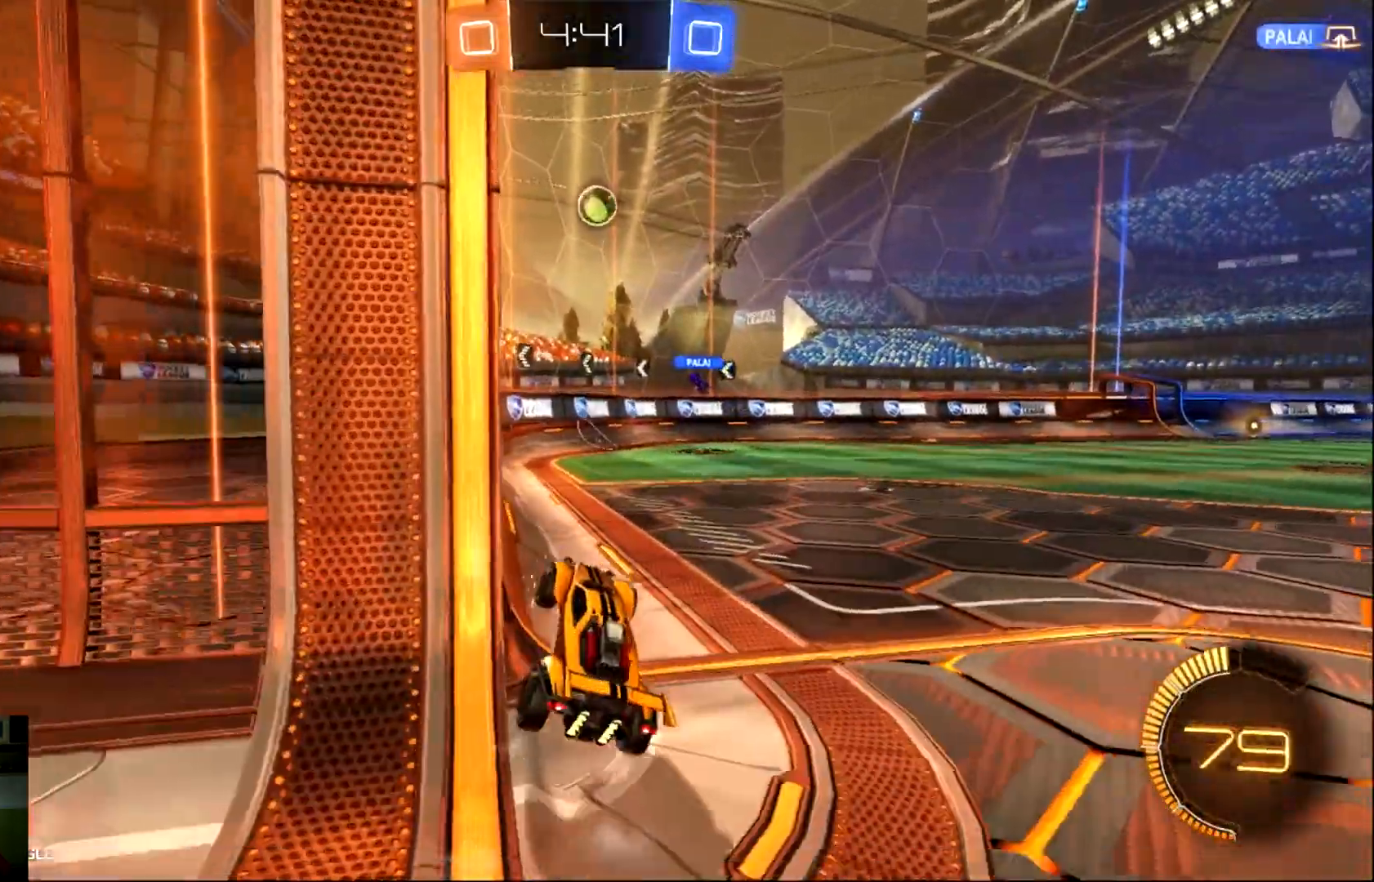
{"buttons": ["L2"], "left_stick": "right", "events": [[267, "left_stick", "right"]]}
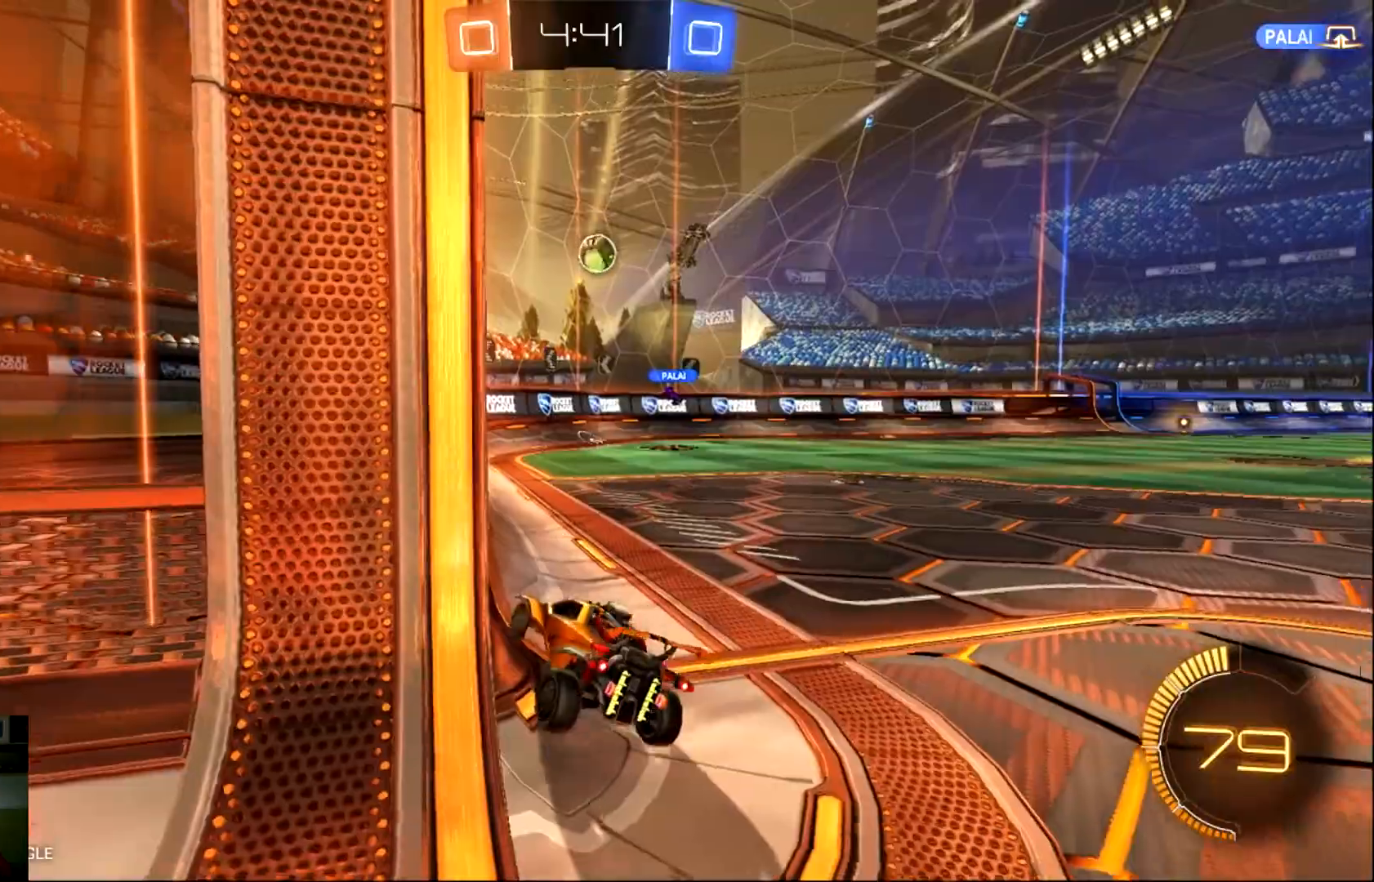
{"buttons": ["L2", "R2"], "left_stick": "left", "events": [[100, "left_stick", "center"], [367, "left_stick", "left"], [500, "R2", "down"]]}
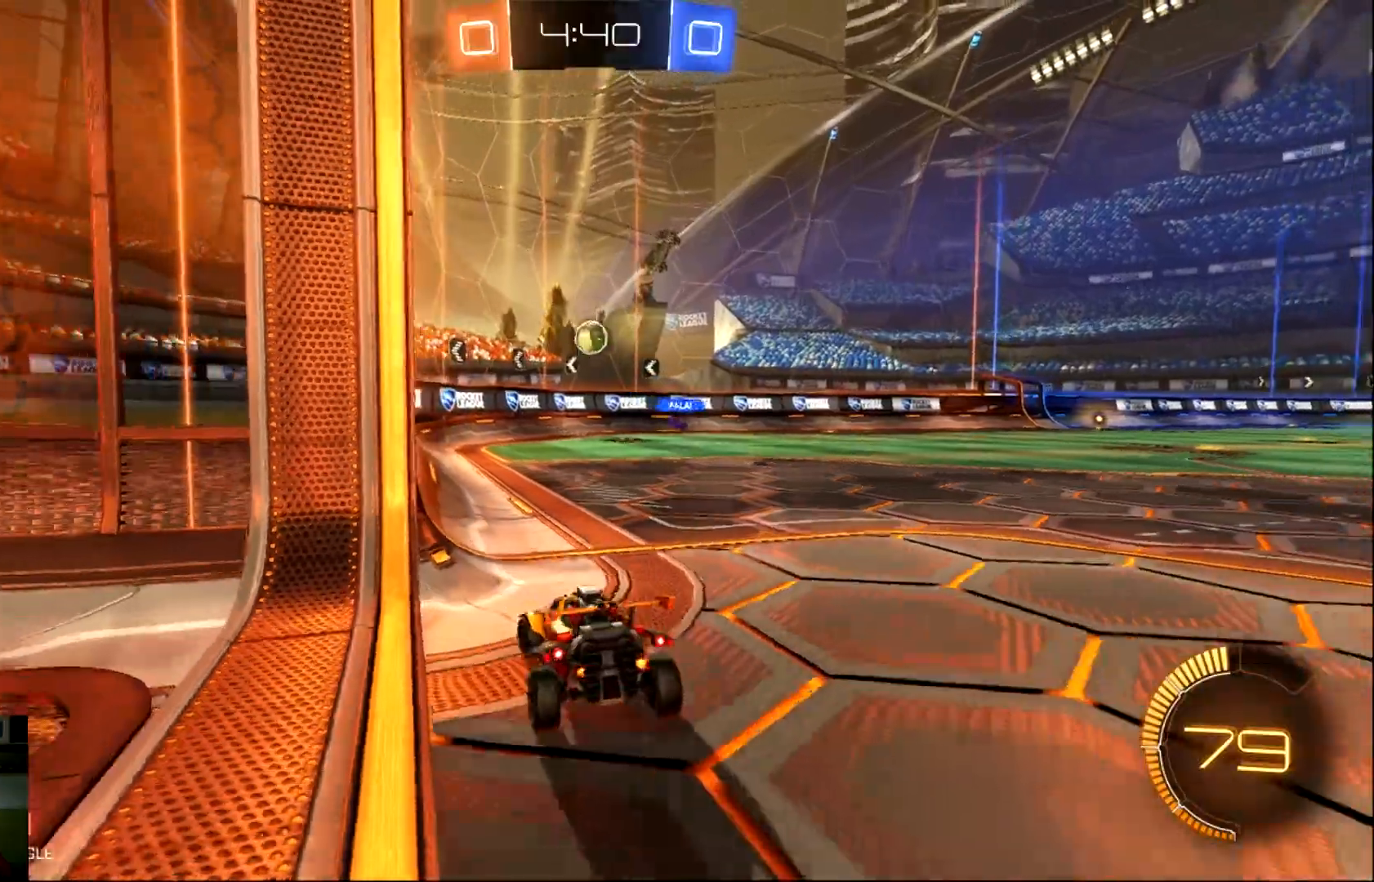
{"buttons": ["R2"], "left_stick": "right", "events": [[67, "L2", "up"], [67, "left_stick", "center"], [401, "left_stick", "right"]]}
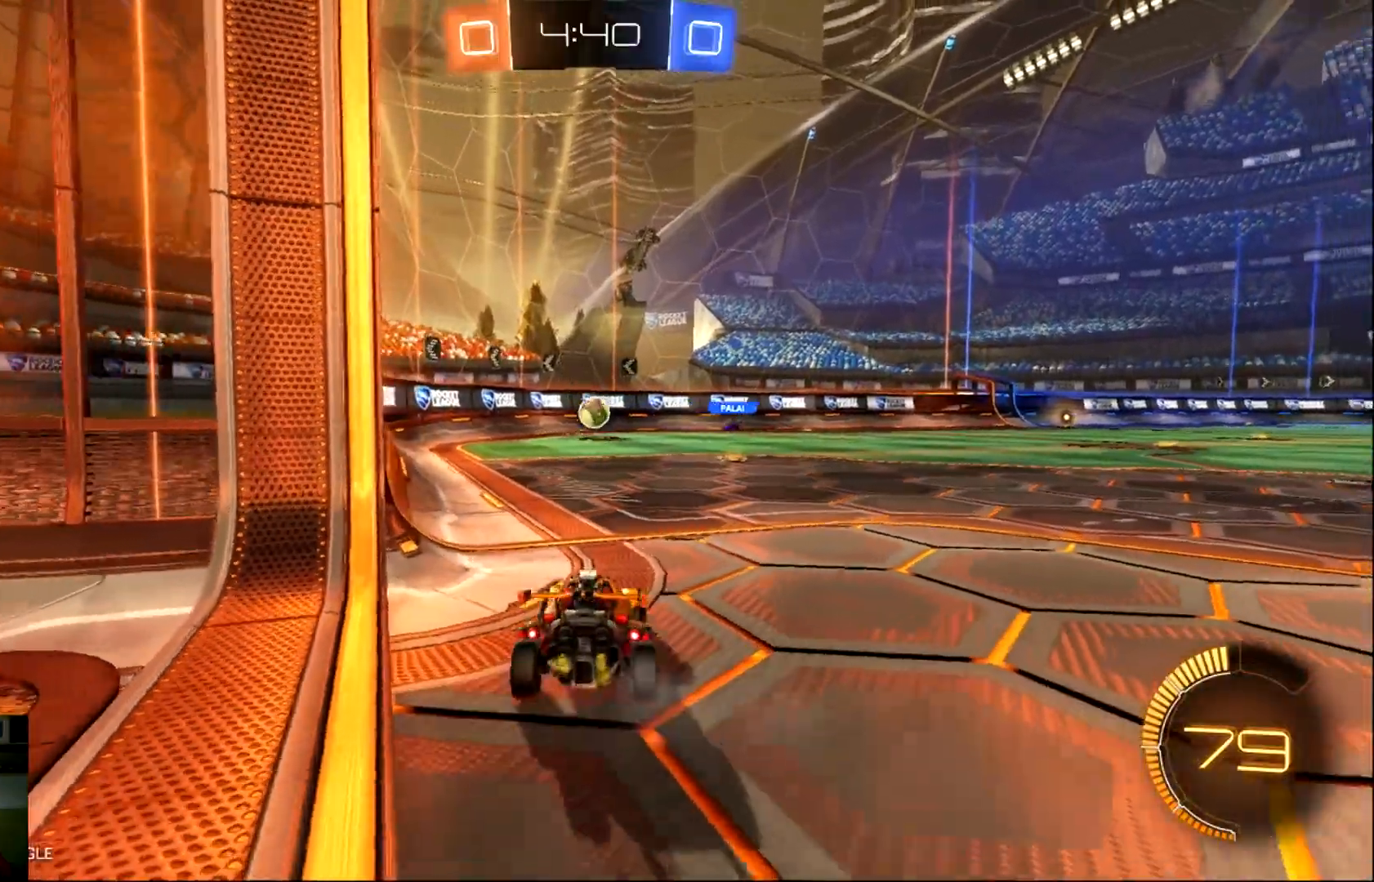
{"buttons": ["CIRCLE", "R2"], "left_stick": "center", "events": [[83, "left_stick", "center"], [484, "CIRCLE", "down"]]}
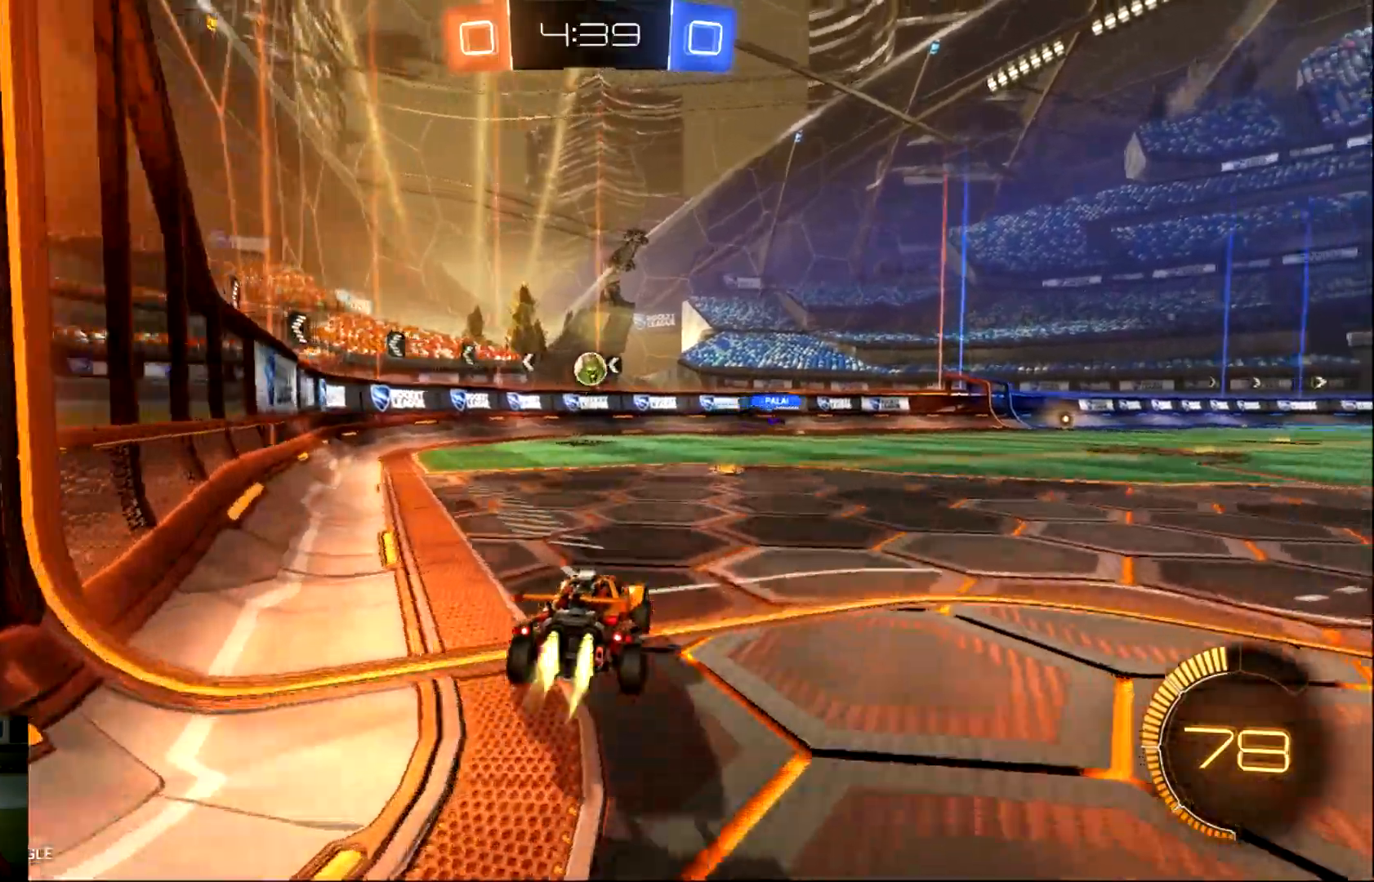
{"buttons": ["R2"], "left_stick": "left", "events": [[84, "left_stick", "right"], [217, "left_stick", "center"], [384, "left_stick", "left"], [484, "CIRCLE", "up"]]}
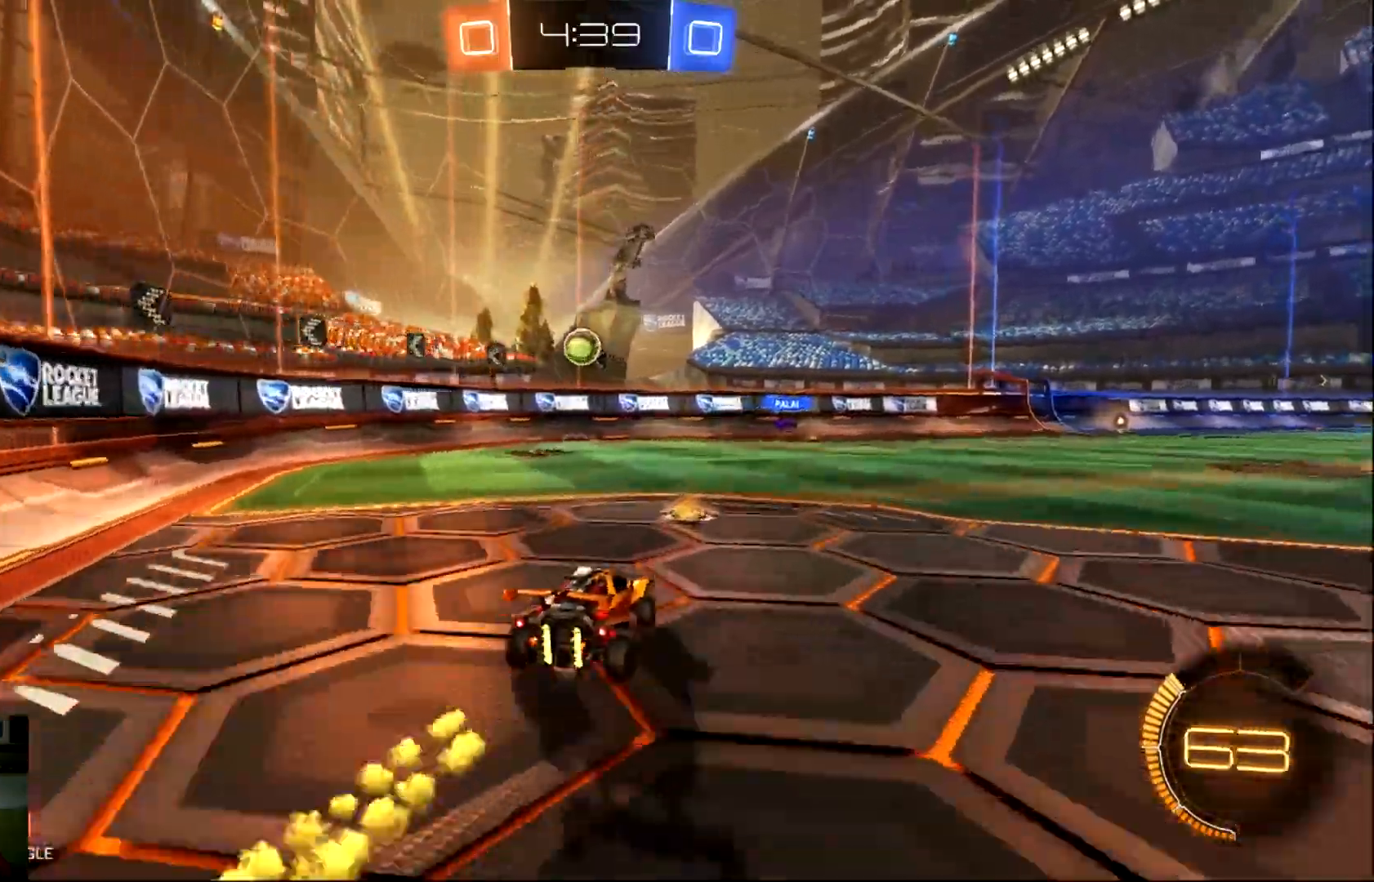
{"buttons": ["R2"], "left_stick": "left", "events": []}
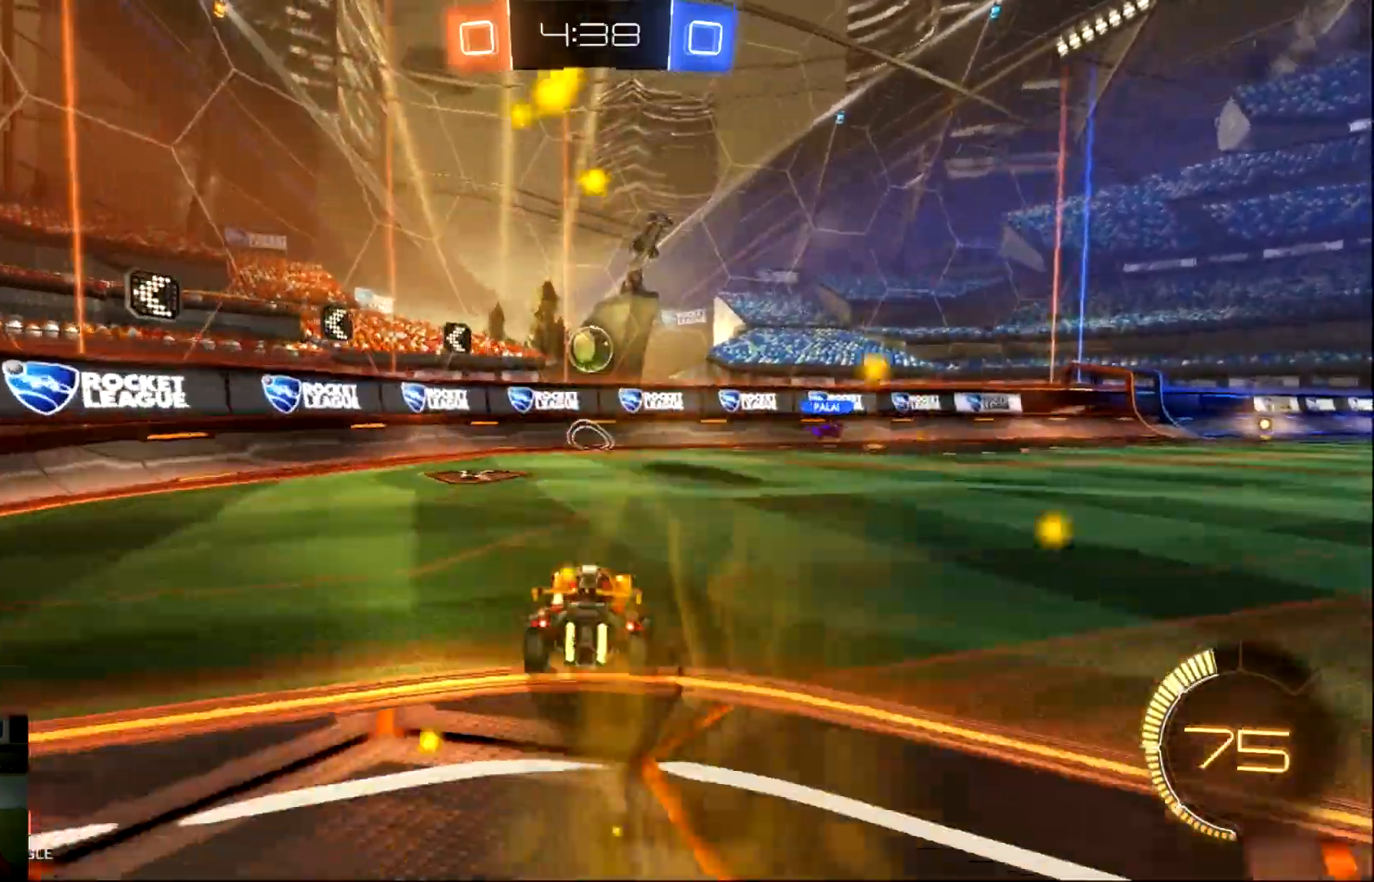
{"buttons": ["CIRCLE", "R2"], "left_stick": "center", "events": [[284, "CIRCLE", "down"], [284, "left_stick", "right"], [401, "left_stick", "center"]]}
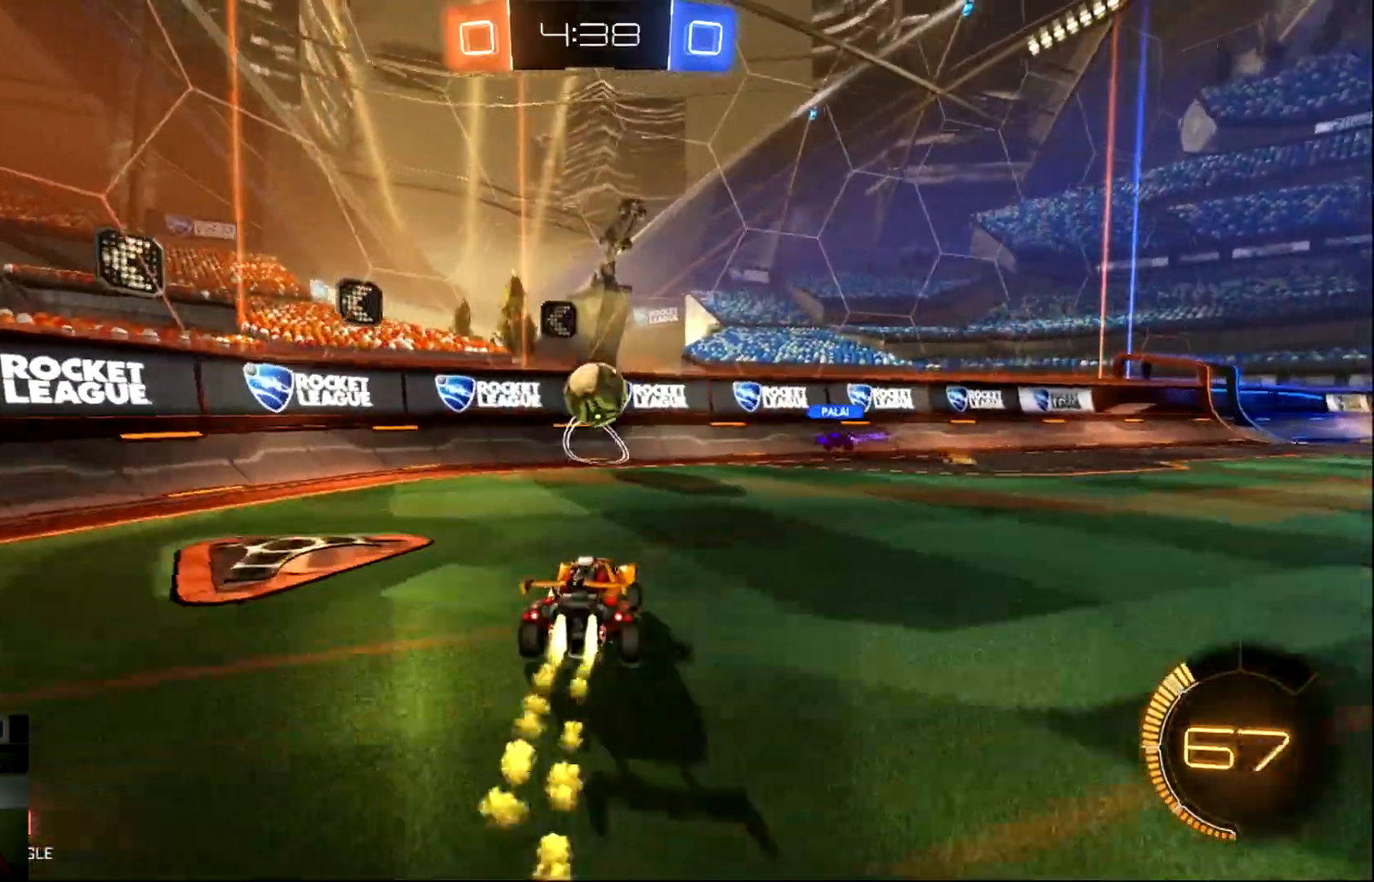
{"buttons": ["CIRCLE", "L1", "R2"], "left_stick": "down-right", "events": [[133, "left_stick", "left"], [300, "CROSS", "down"], [367, "left_stick", "down-right"], [434, "L1", "down"], [500, "CROSS", "up"]]}
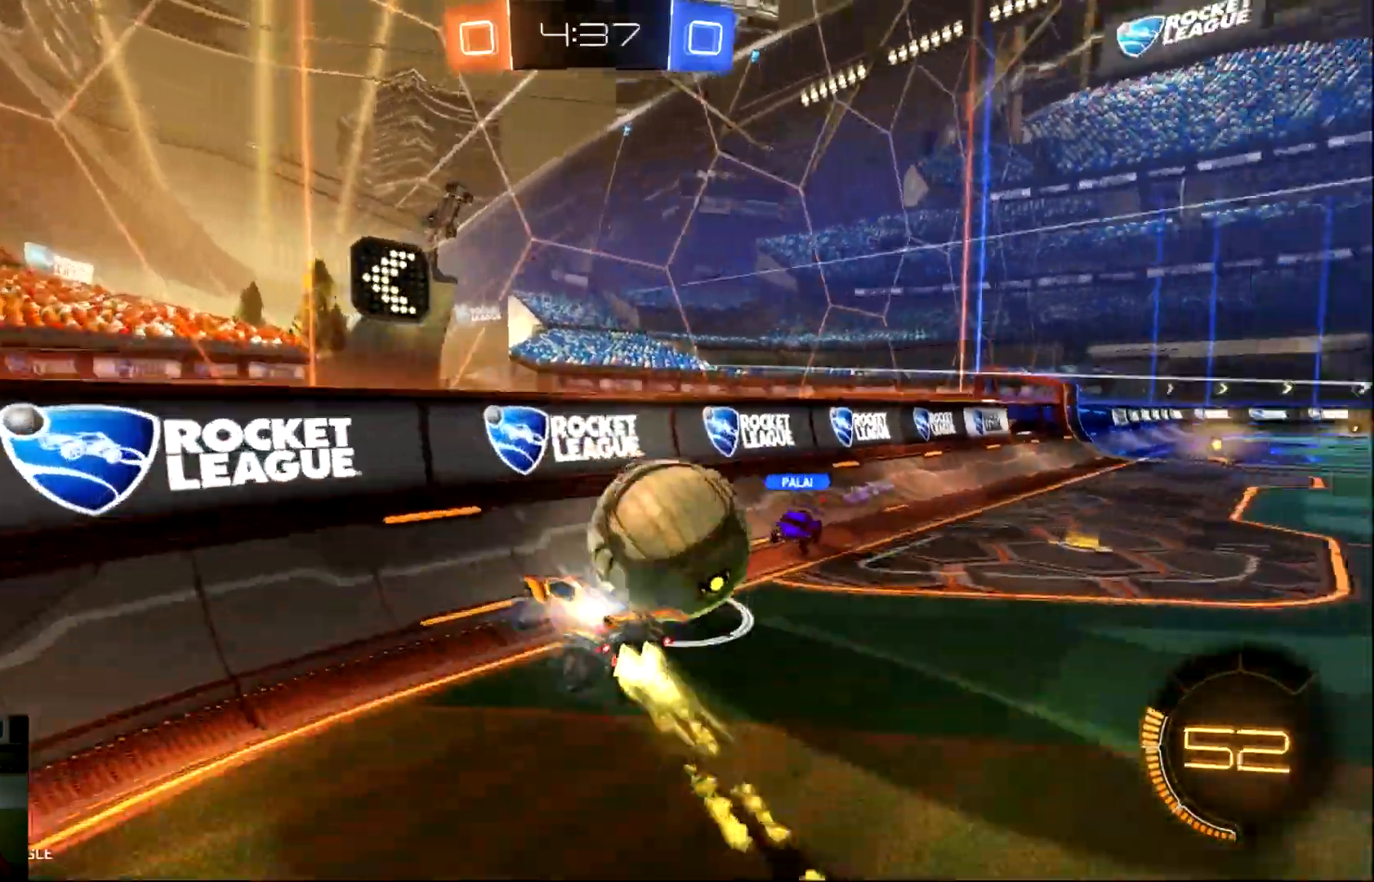
{"buttons": ["R2"], "left_stick": "down-right", "events": [[34, "CIRCLE", "up"], [134, "L1", "up"]]}
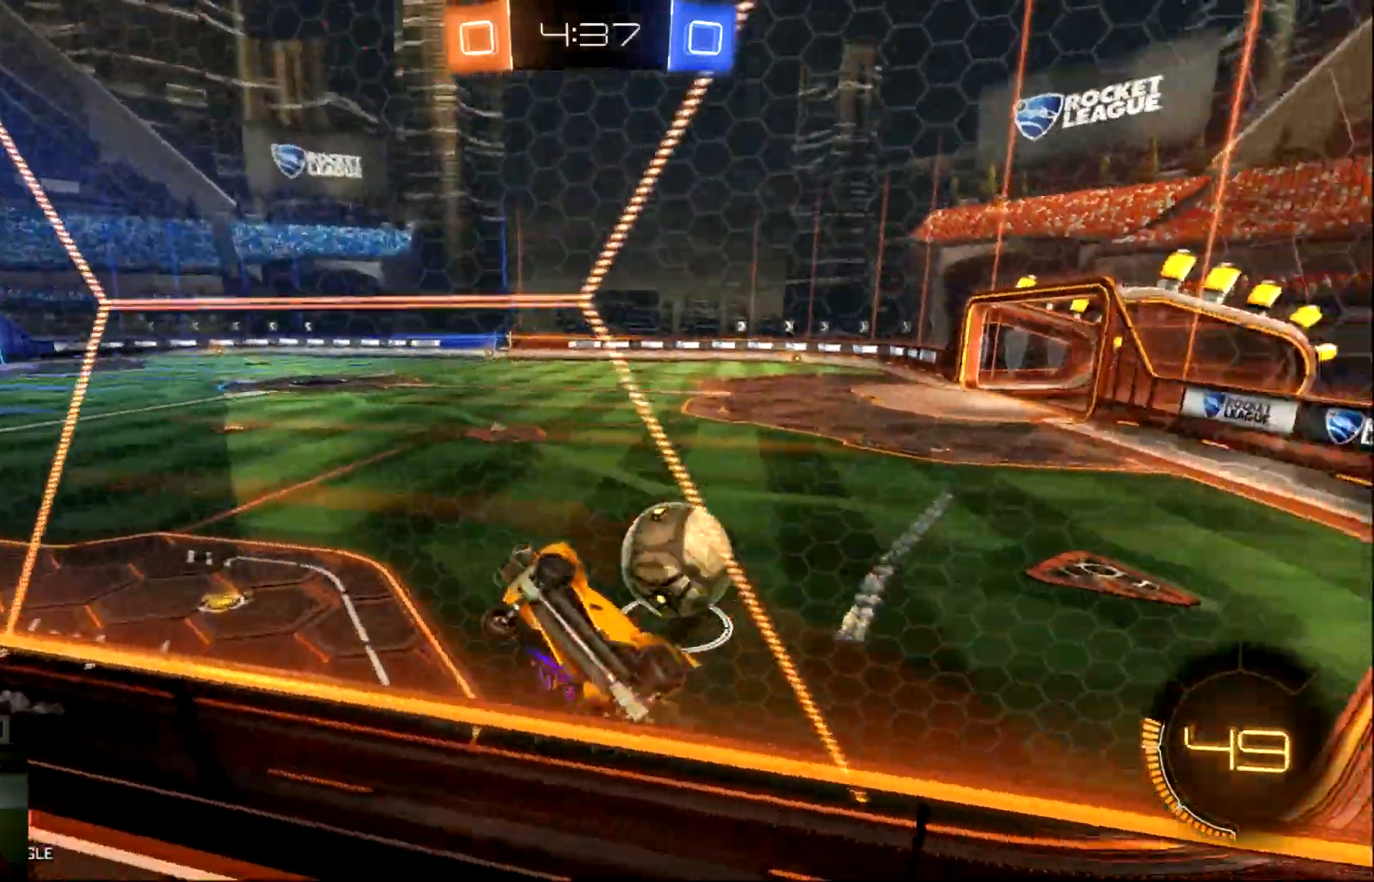
{"buttons": ["R2"], "left_stick": "right", "events": [[100, "left_stick", "right"]]}
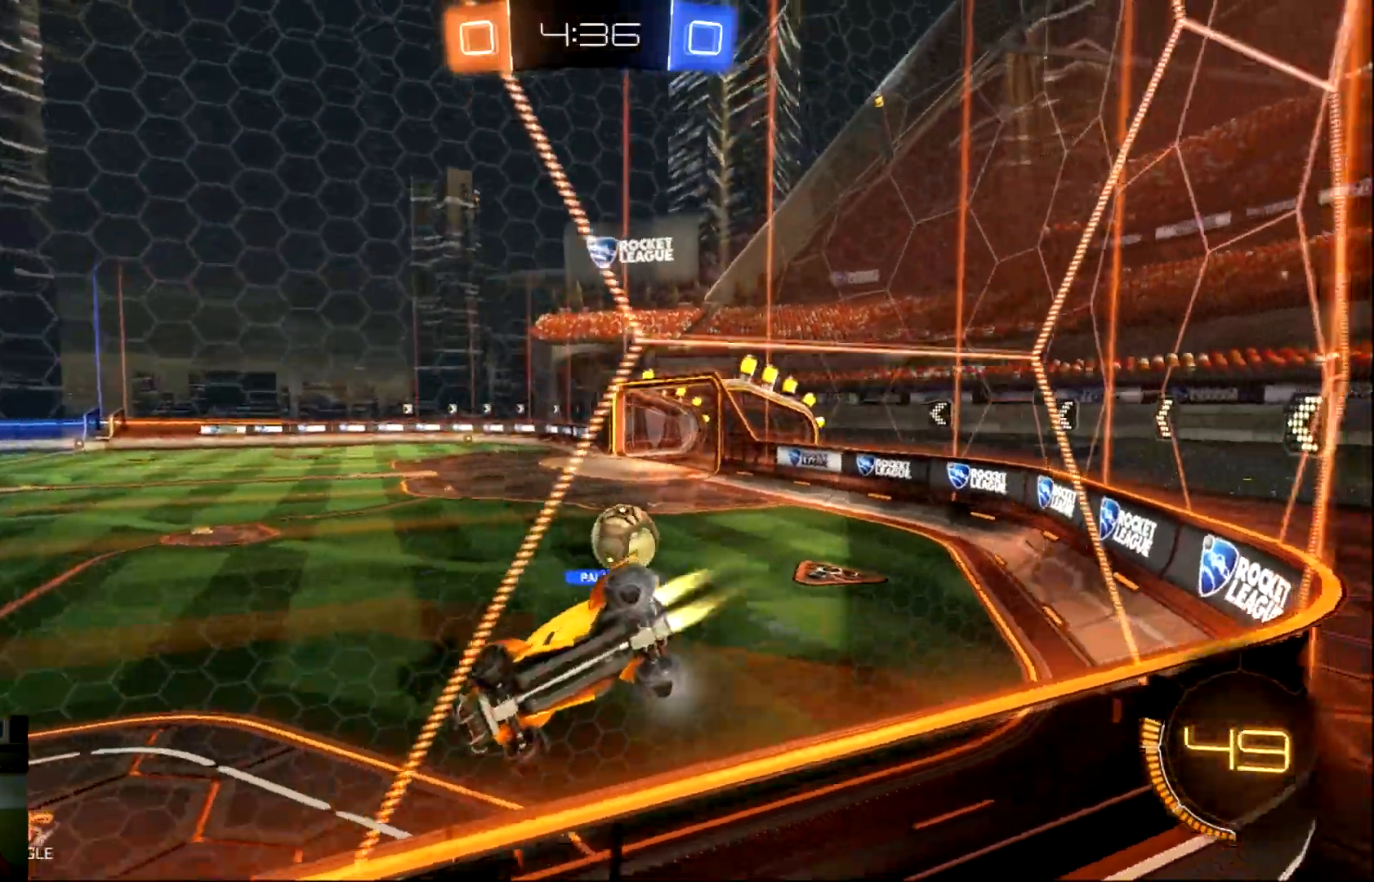
{"buttons": ["CIRCLE", "R2"], "left_stick": "right", "events": [[34, "CIRCLE", "down"]]}